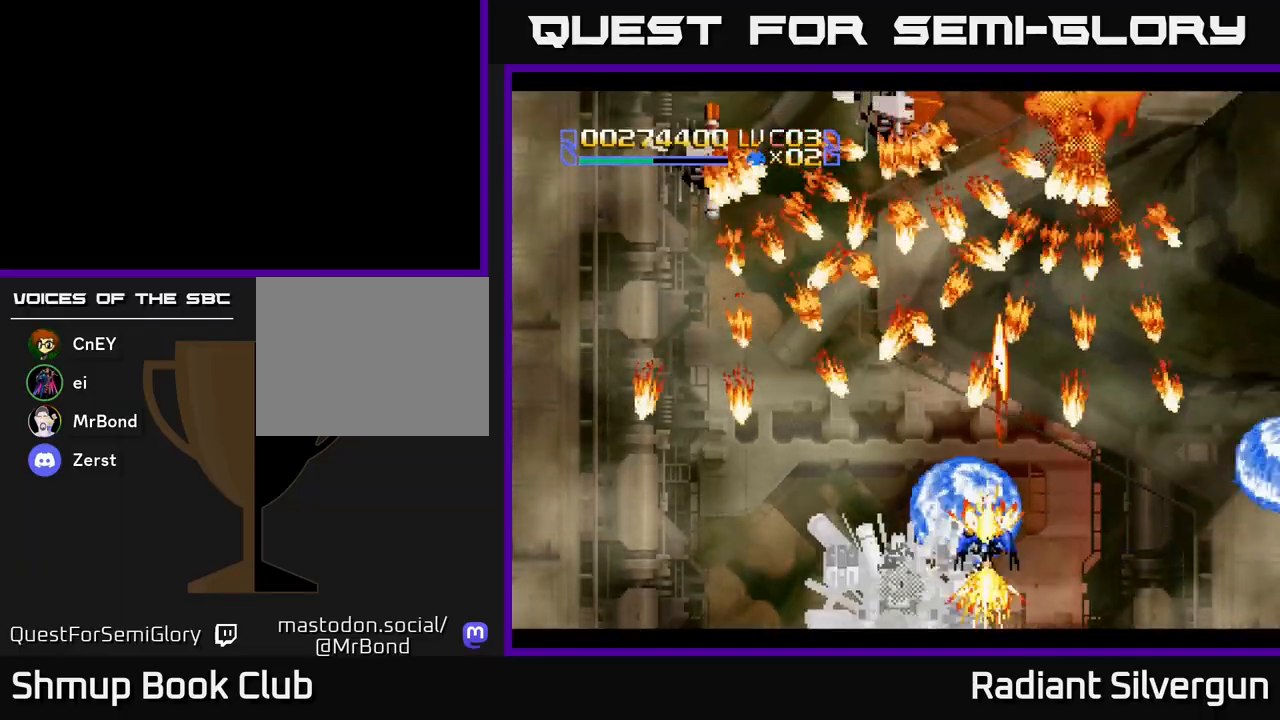
Gameplay with a controller (Xbox layout); each line is a JSON object with the inputs held at the frame after it. "events" lists button and stick changes between this image and that frame as [ms after this image, input, new state], when the widget could be followed in between. Not read: right_stick.
{"buttons": ["DPAD_UP", "DPAD_LEFT"], "left_stick": "center", "events": [[133, "DPAD_UP", "up"], [200, "DPAD_DOWN", "down"], [400, "DPAD_DOWN", "up"], [450, "DPAD_UP", "down"]]}
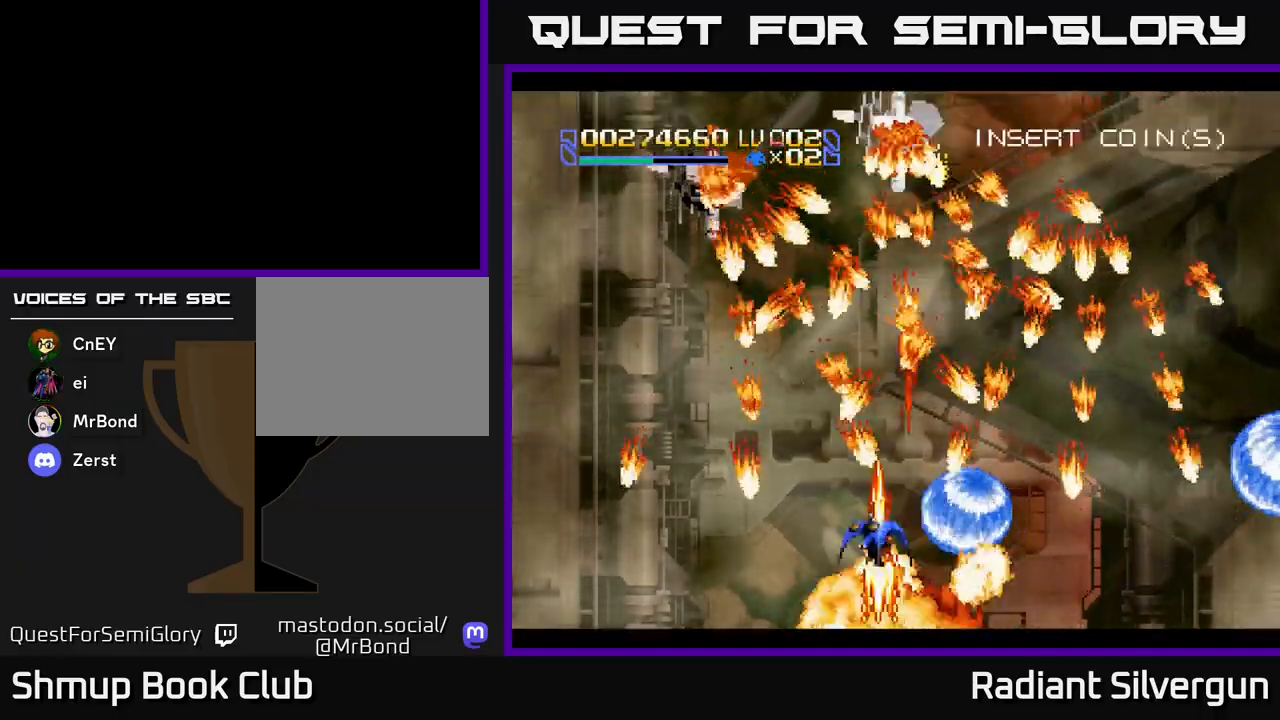
{"buttons": ["A"], "left_stick": "center", "events": [[17, "DPAD_UP", "up"], [50, "A", "down"], [67, "DPAD_LEFT", "up"], [200, "DPAD_DOWN", "down"], [217, "DPAD_LEFT", "down"], [333, "DPAD_LEFT", "up"], [350, "DPAD_DOWN", "up"]]}
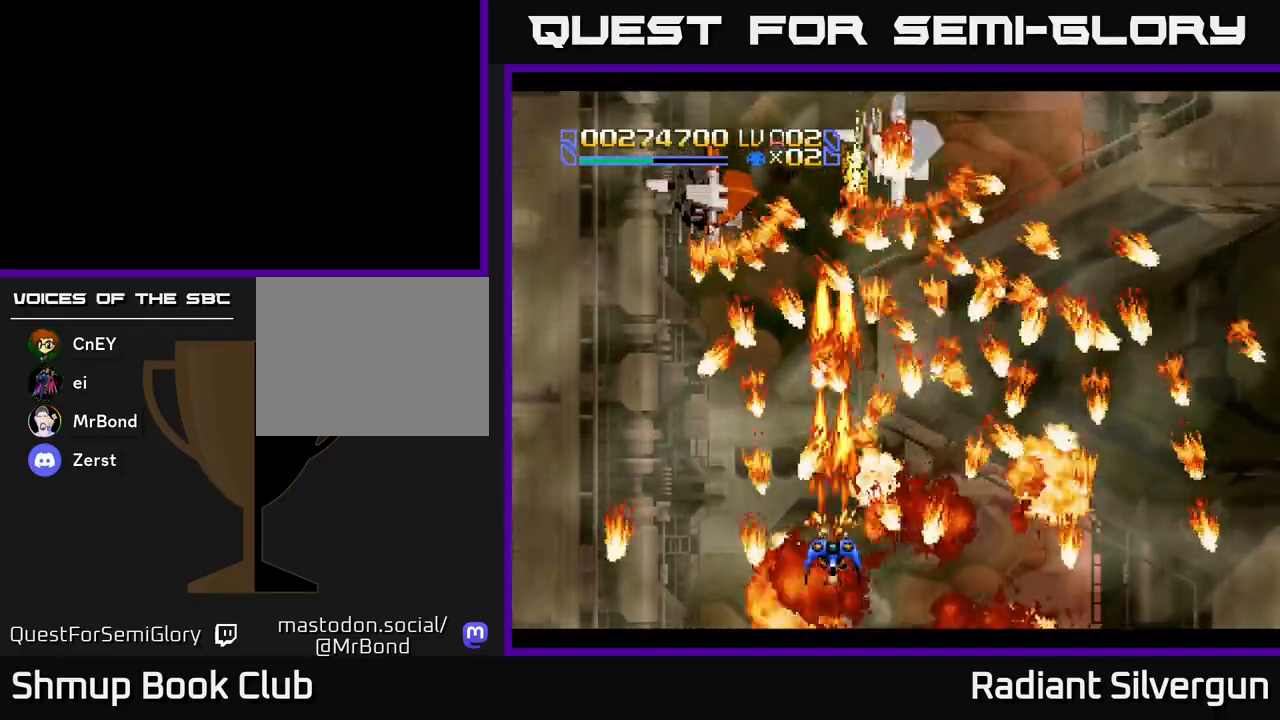
{"buttons": ["A"], "left_stick": "center", "events": [[50, "A", "up"], [117, "A", "down"]]}
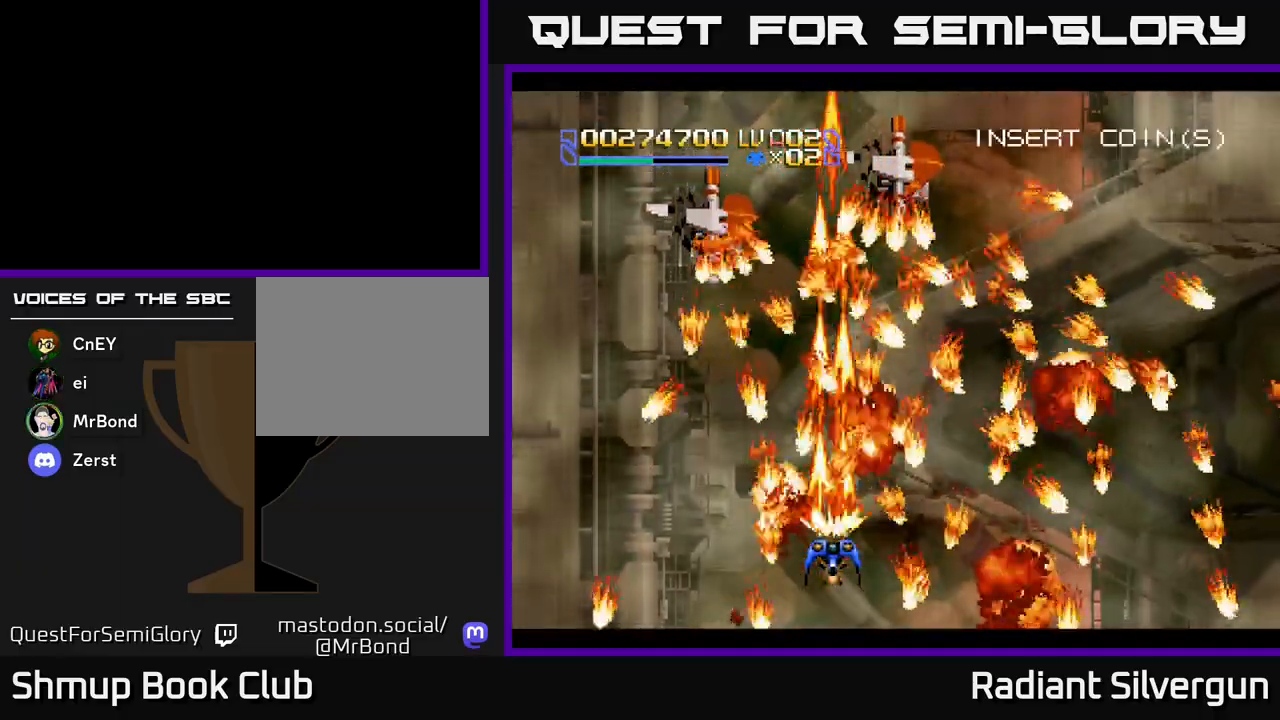
{"buttons": ["A"], "left_stick": "center", "events": [[150, "DPAD_DOWN", "down"], [233, "DPAD_DOWN", "up"]]}
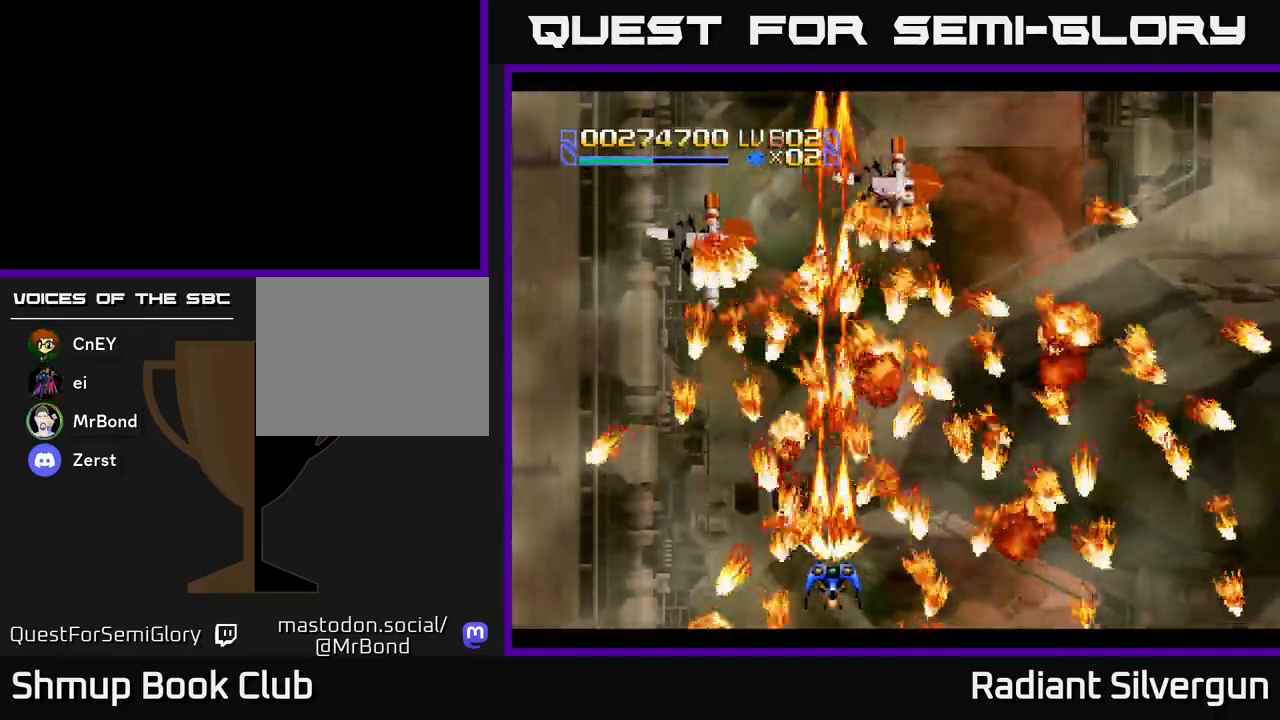
{"buttons": ["A"], "left_stick": "center", "events": [[67, "DPAD_UP", "down"], [150, "DPAD_LEFT", "down"], [283, "DPAD_UP", "up"], [300, "DPAD_LEFT", "up"]]}
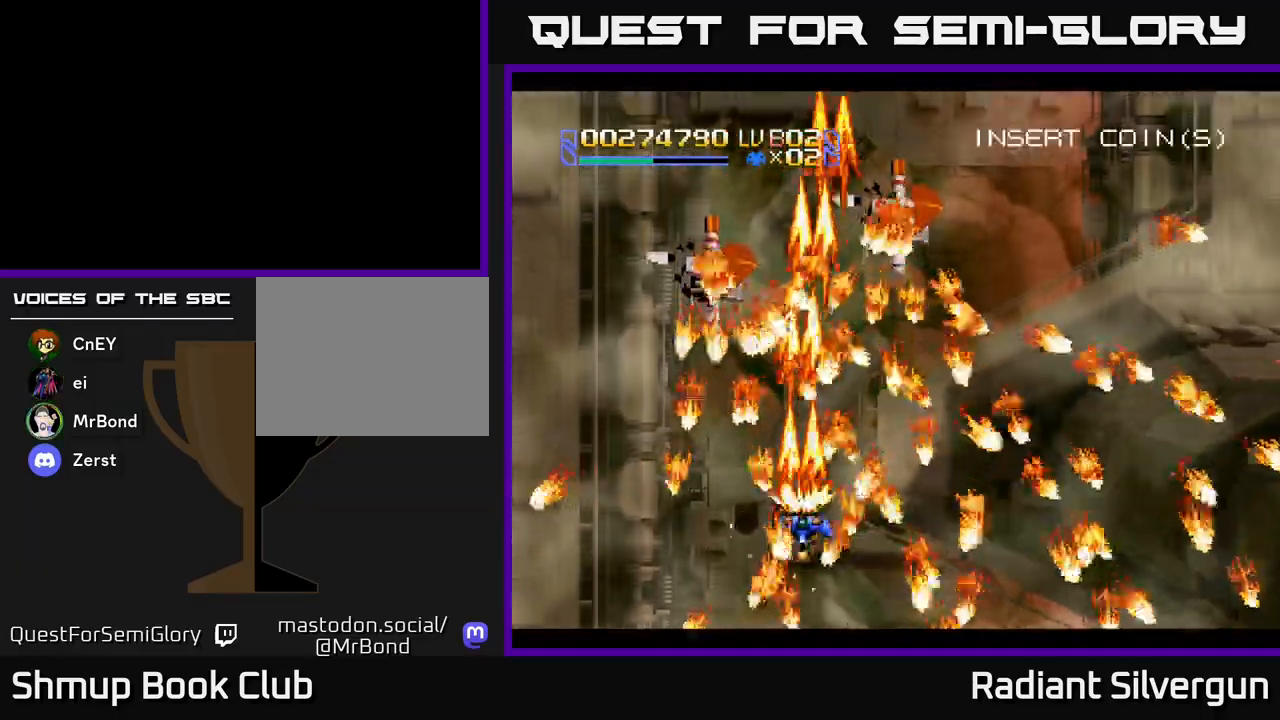
{"buttons": ["A", "DPAD_LEFT"], "left_stick": "center", "events": [[183, "DPAD_LEFT", "down"], [200, "DPAD_DOWN", "down"], [483, "DPAD_DOWN", "up"]]}
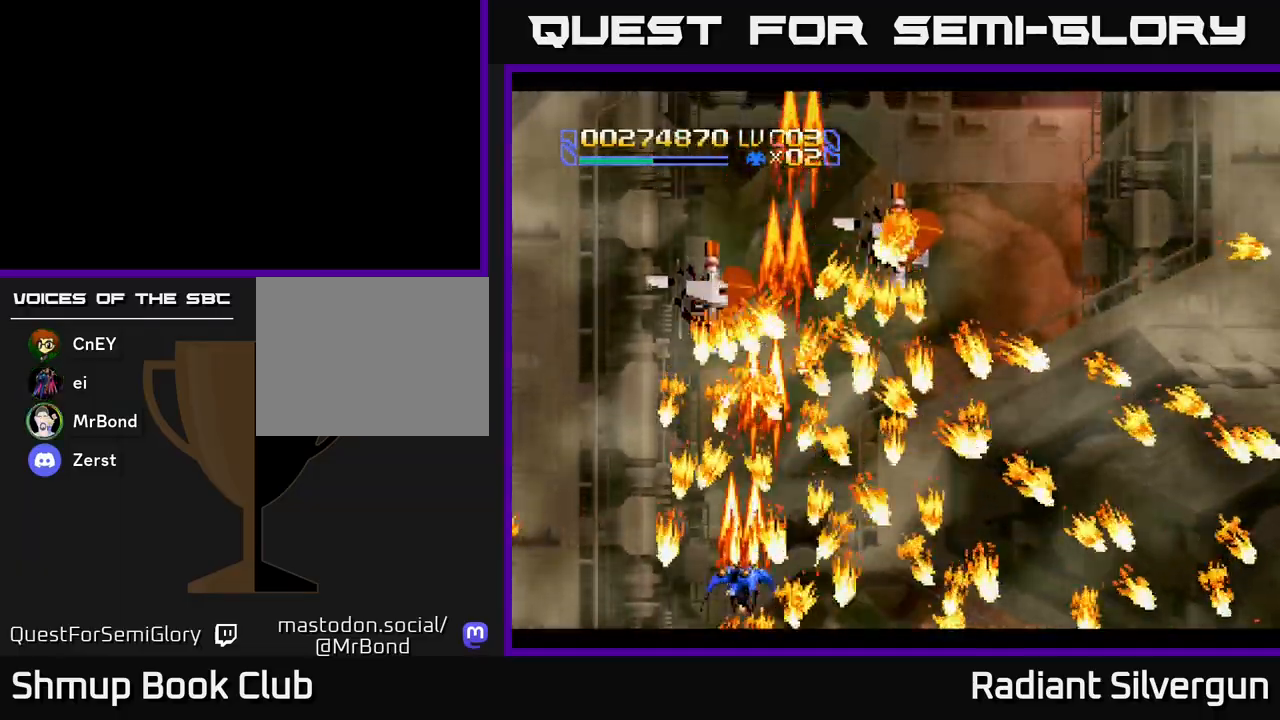
{"buttons": ["A"], "left_stick": "center", "events": [[33, "DPAD_LEFT", "up"]]}
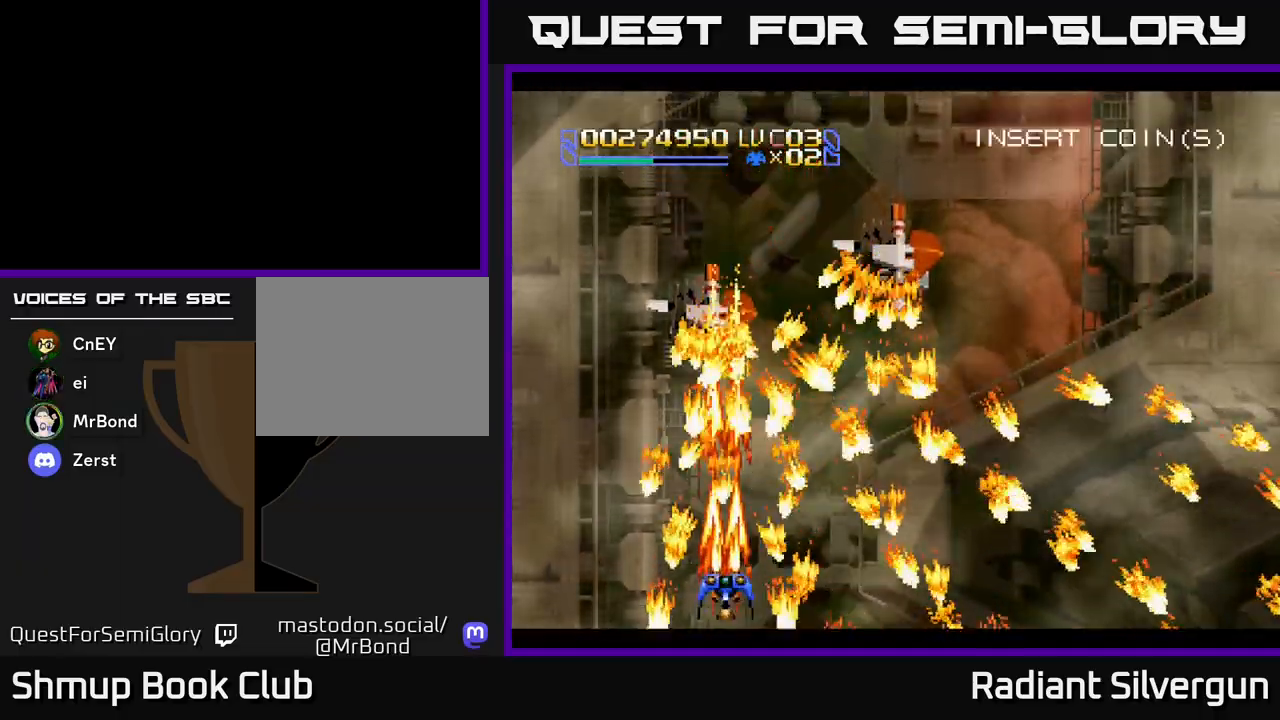
{"buttons": ["A"], "left_stick": "center", "events": [[183, "DPAD_LEFT", "down"], [283, "DPAD_LEFT", "up"]]}
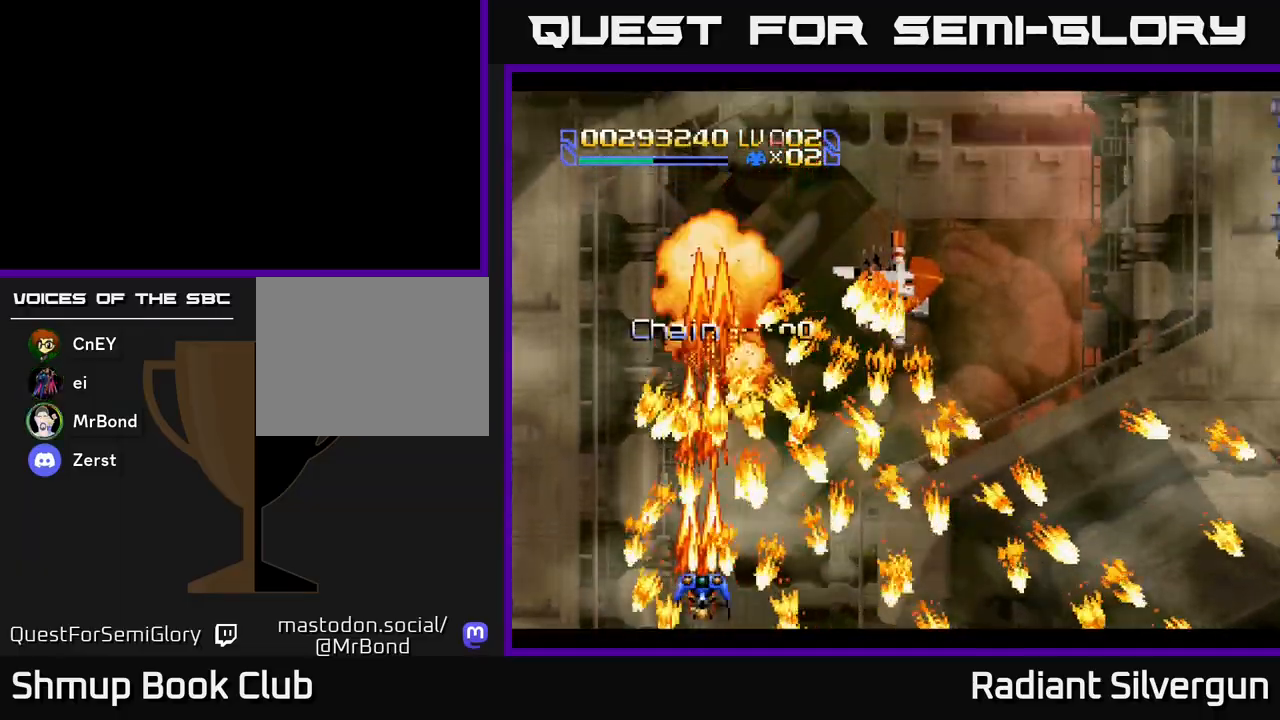
{"buttons": ["A", "DPAD_DOWN", "DPAD_LEFT"], "left_stick": "center", "events": [[83, "DPAD_LEFT", "down"], [133, "DPAD_LEFT", "up"], [367, "DPAD_DOWN", "down"], [367, "DPAD_RIGHT", "down"], [400, "DPAD_RIGHT", "up"], [433, "DPAD_LEFT", "down"]]}
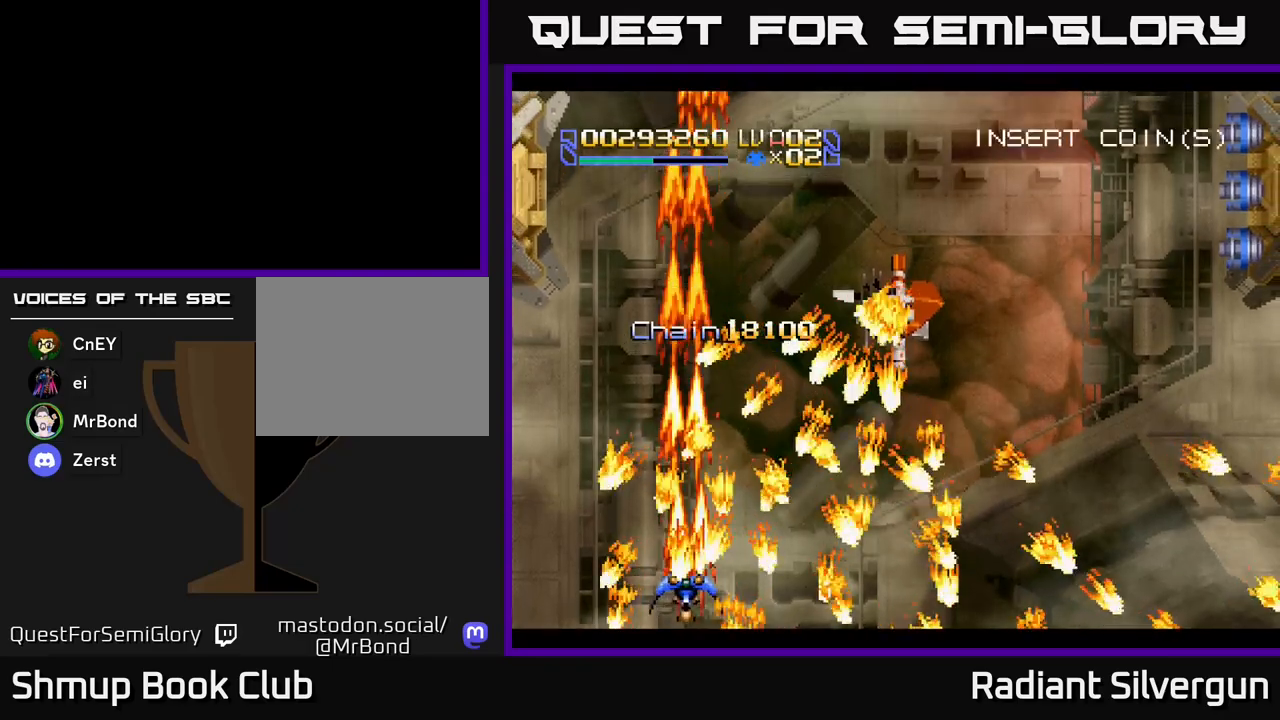
{"buttons": ["A", "DPAD_UP", "DPAD_LEFT"], "left_stick": "center", "events": [[33, "DPAD_DOWN", "up"], [117, "DPAD_LEFT", "up"], [333, "DPAD_LEFT", "down"], [383, "DPAD_UP", "down"]]}
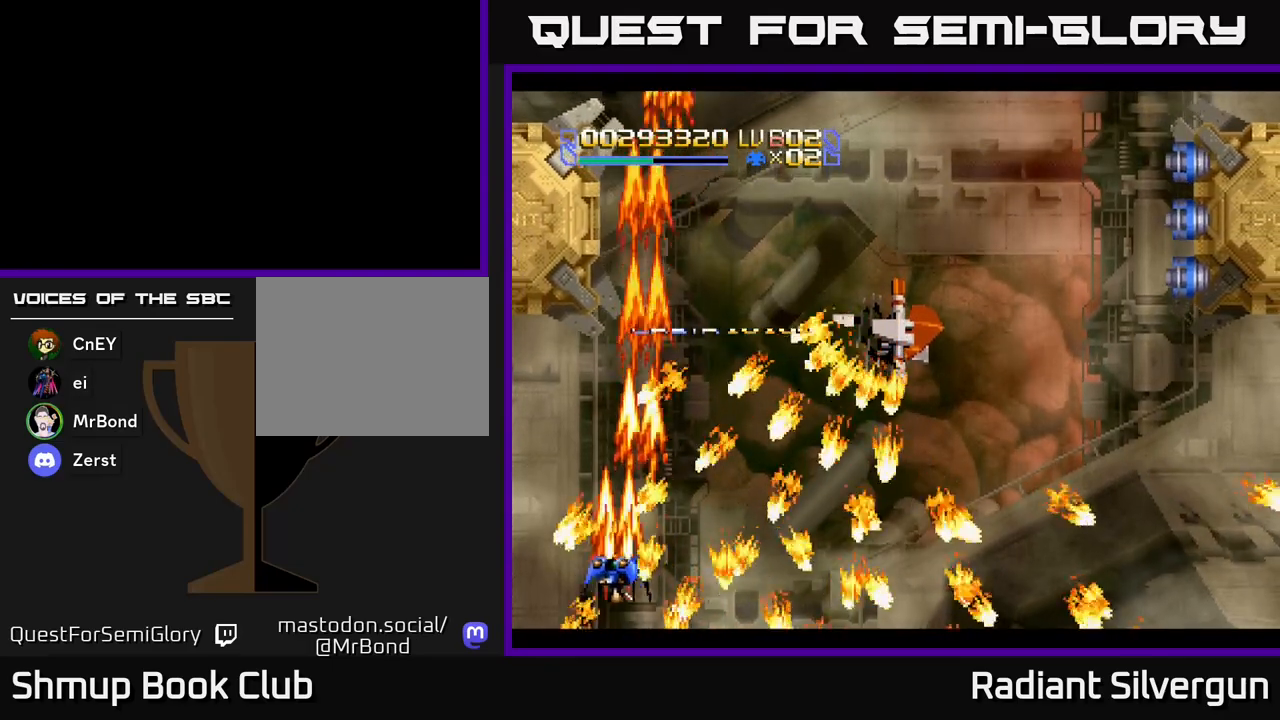
{"buttons": ["A", "DPAD_DOWN", "DPAD_RIGHT"], "left_stick": "center", "events": [[33, "DPAD_LEFT", "up"], [167, "DPAD_LEFT", "down"], [300, "DPAD_LEFT", "up"], [367, "DPAD_RIGHT", "down"], [367, "DPAD_UP", "up"], [417, "DPAD_DOWN", "down"]]}
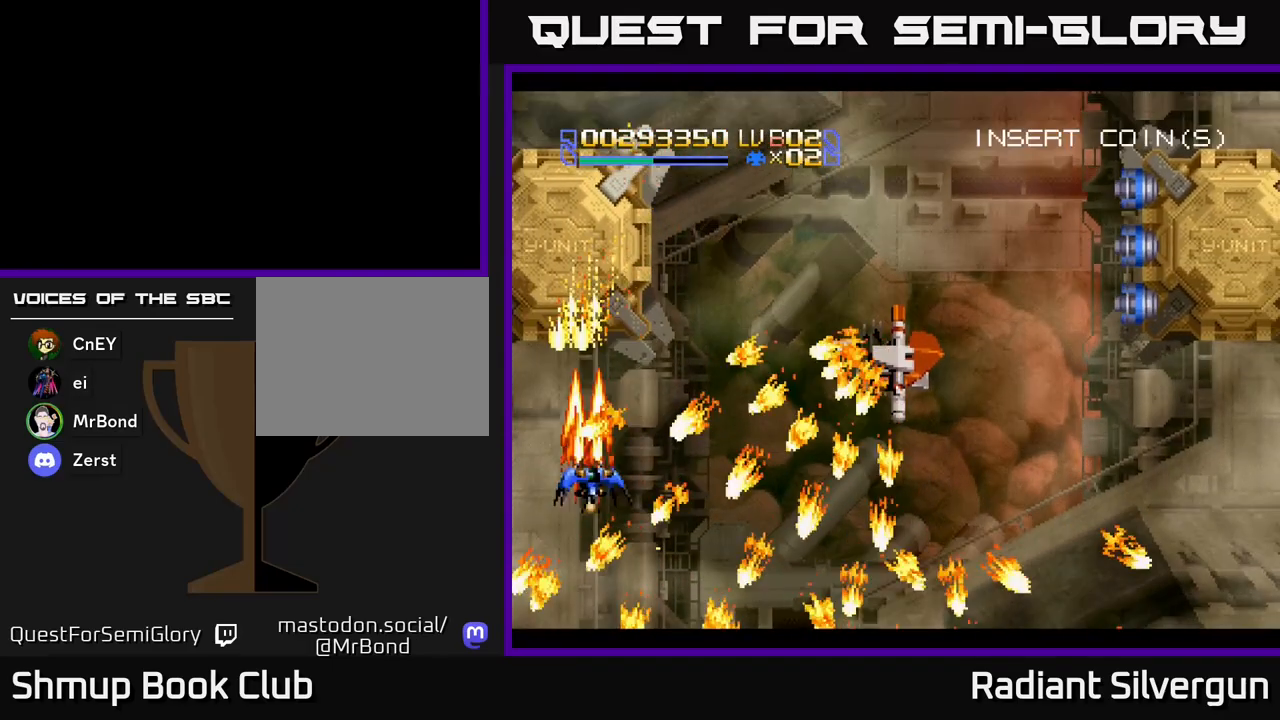
{"buttons": ["B"], "left_stick": "center", "events": [[50, "A", "up"], [50, "DPAD_DOWN", "up"], [50, "R2", "down"], [167, "DPAD_RIGHT", "up"], [317, "R2", "up"], [333, "B", "down"]]}
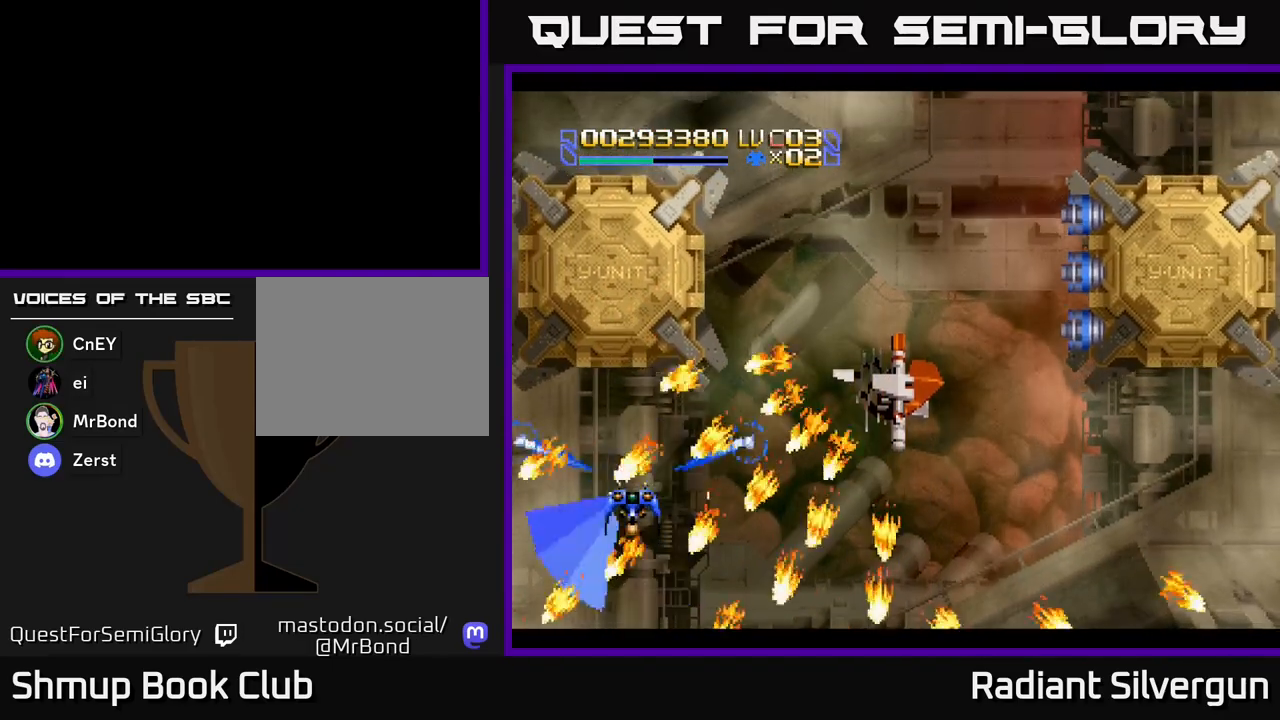
{"buttons": ["B"], "left_stick": "center", "events": [[67, "DPAD_DOWN", "down"], [67, "DPAD_RIGHT", "down"], [133, "DPAD_RIGHT", "up"], [150, "DPAD_DOWN", "up"], [317, "B", "up"], [383, "B", "down"], [400, "DPAD_RIGHT", "down"], [500, "DPAD_RIGHT", "up"]]}
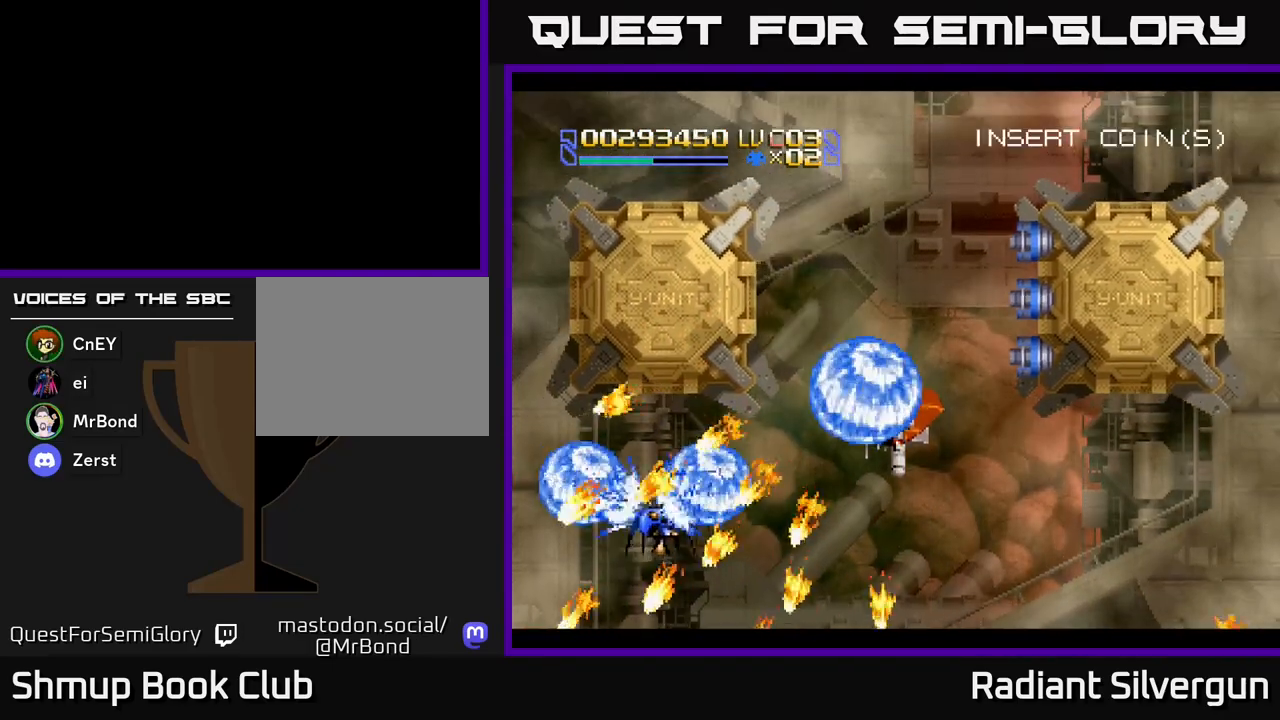
{"buttons": ["B"], "left_stick": "center", "events": [[233, "B", "up"], [350, "B", "down"]]}
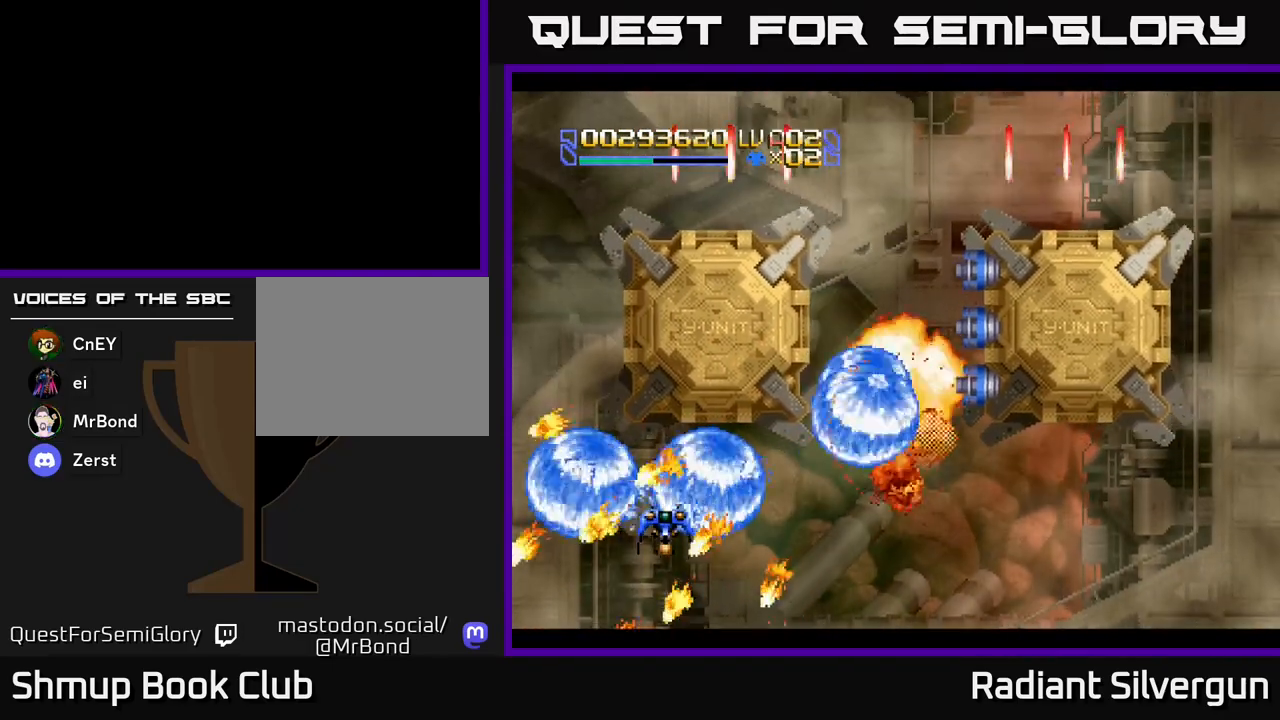
{"buttons": ["A", "DPAD_RIGHT"], "left_stick": "center", "events": [[83, "DPAD_RIGHT", "down"], [183, "B", "up"], [317, "A", "down"]]}
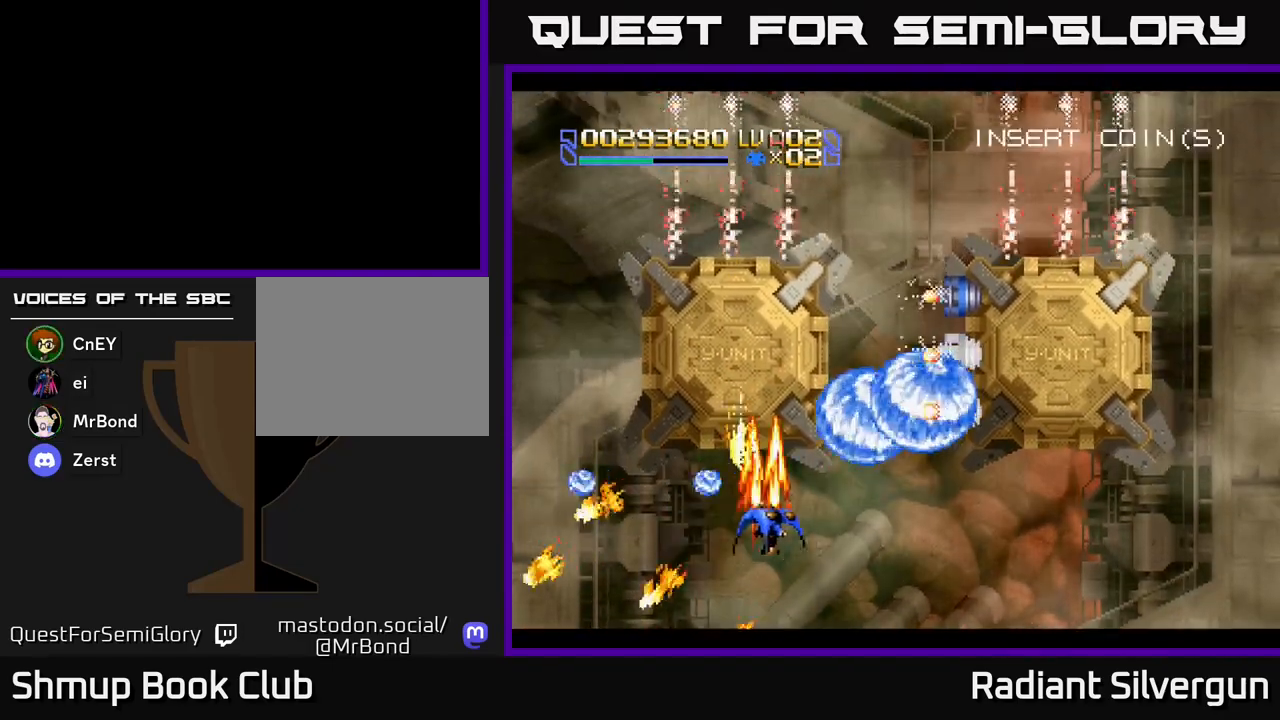
{"buttons": ["DPAD_UP"], "left_stick": "center", "events": [[117, "A", "up"], [217, "DPAD_UP", "down"], [467, "DPAD_RIGHT", "up"]]}
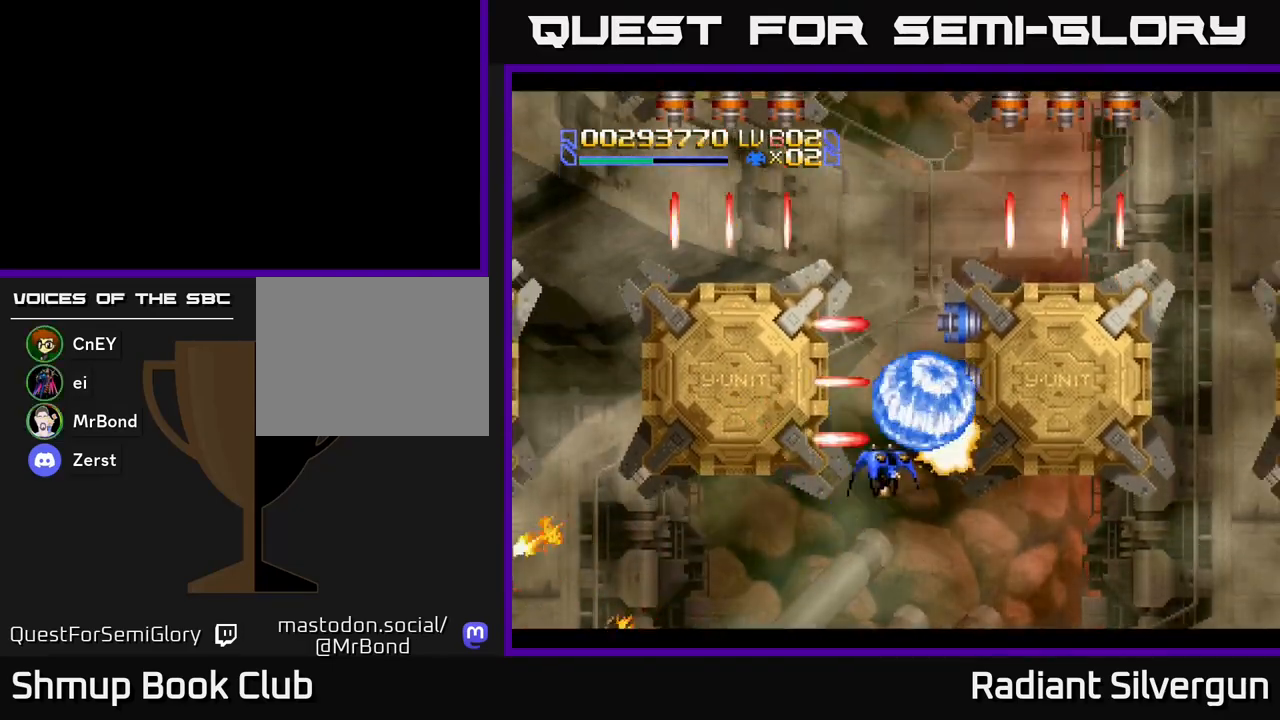
{"buttons": ["DPAD_UP"], "left_stick": "center", "events": [[183, "DPAD_LEFT", "down"], [317, "DPAD_LEFT", "up"]]}
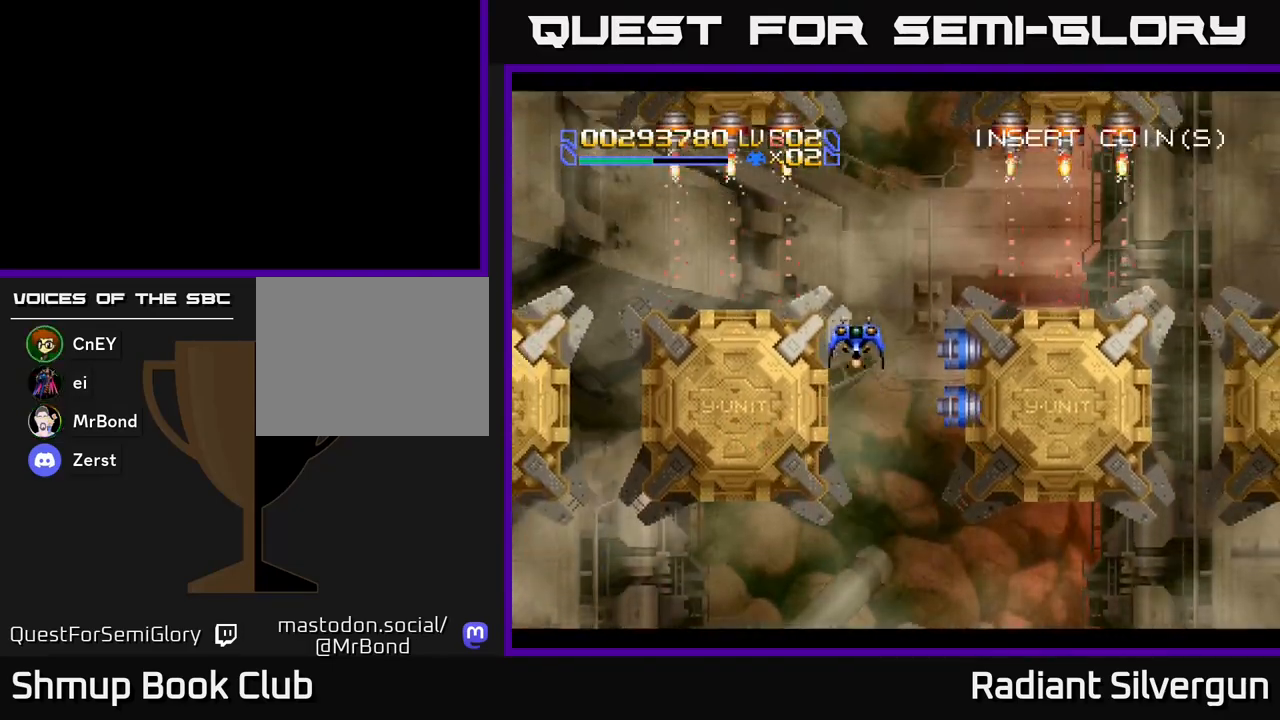
{"buttons": ["B", "DPAD_DOWN"], "left_stick": "center", "events": [[67, "DPAD_RIGHT", "down"], [117, "B", "down"], [200, "DPAD_RIGHT", "up"], [383, "DPAD_UP", "up"], [433, "B", "up"], [483, "DPAD_DOWN", "down"], [500, "B", "down"]]}
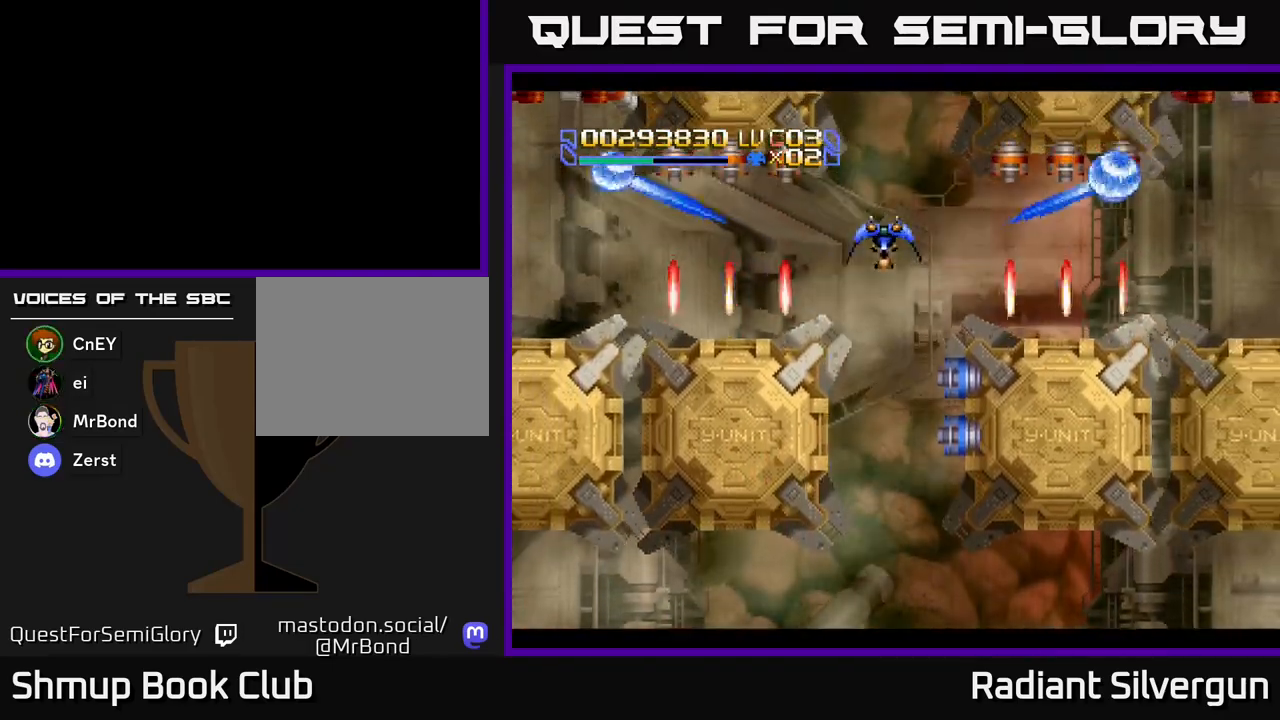
{"buttons": ["B"], "left_stick": "center", "events": [[167, "DPAD_DOWN", "up"], [317, "B", "up"], [350, "DPAD_DOWN", "down"], [400, "B", "down"], [483, "DPAD_DOWN", "up"]]}
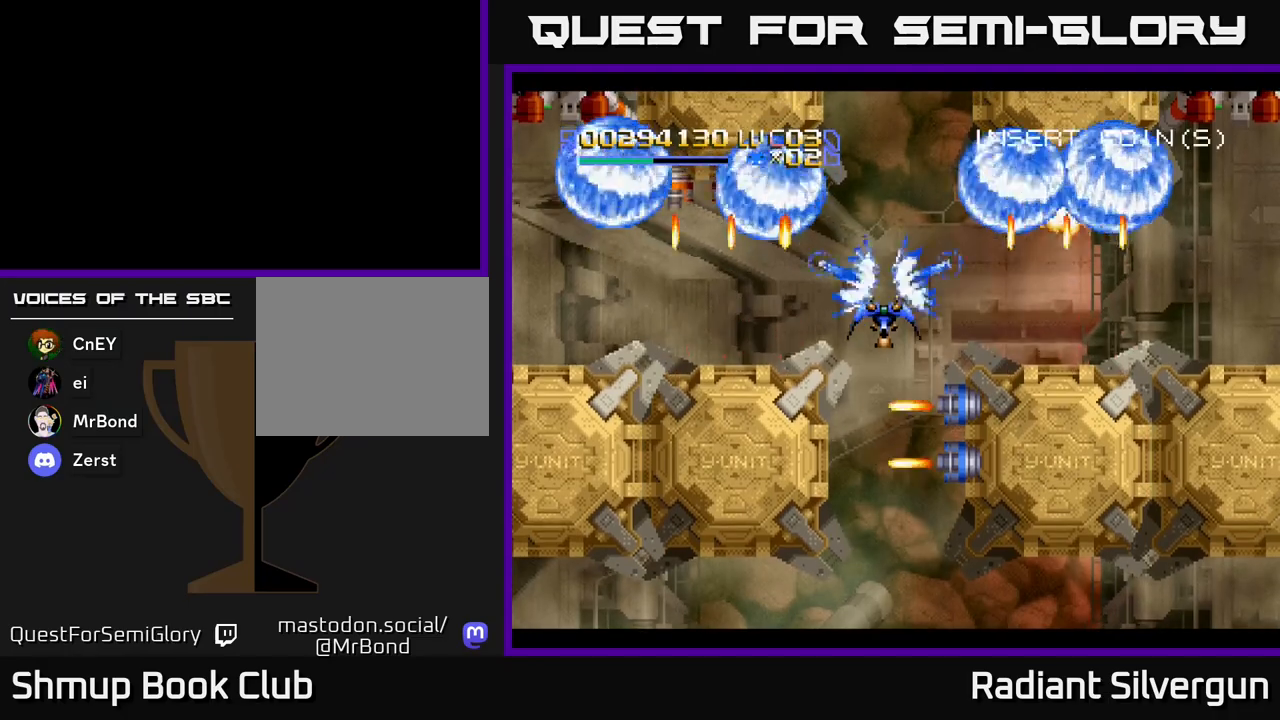
{"buttons": ["B"], "left_stick": "center", "events": [[200, "B", "up"], [283, "B", "down"], [400, "DPAD_DOWN", "down"], [417, "DPAD_RIGHT", "down"], [483, "DPAD_DOWN", "up"], [483, "DPAD_RIGHT", "up"]]}
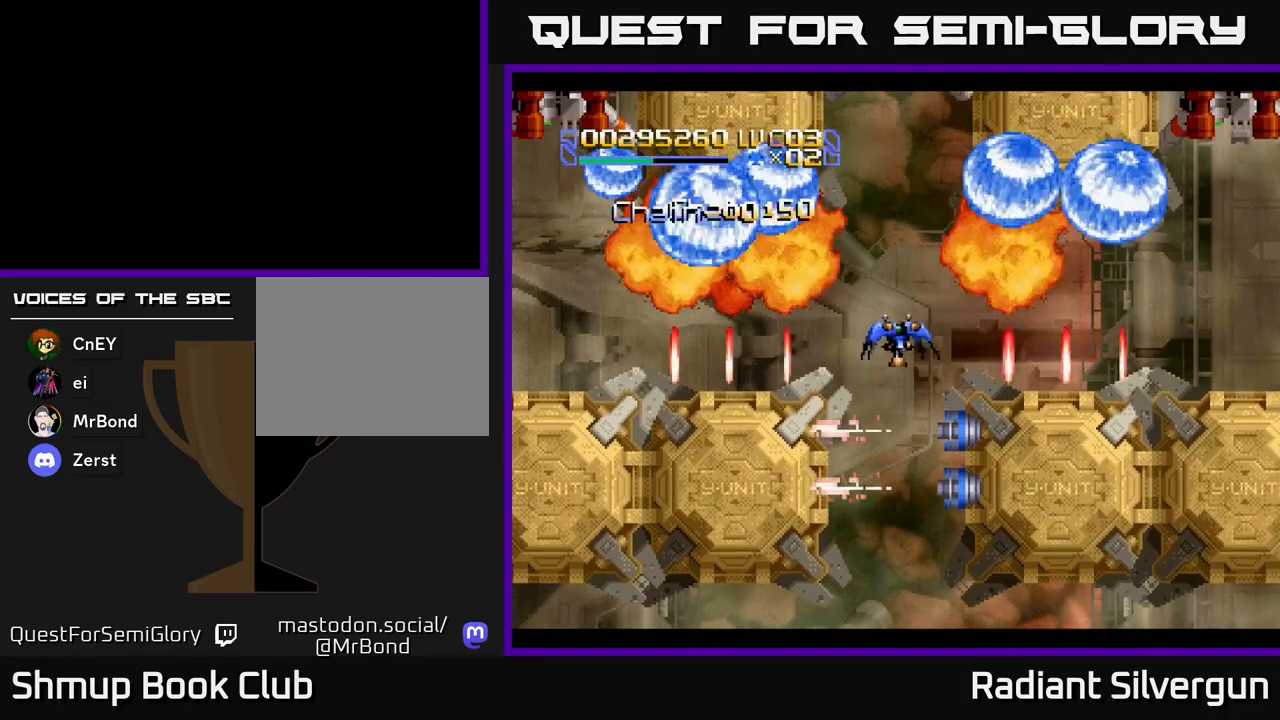
{"buttons": ["A", "DPAD_LEFT"], "left_stick": "center", "events": [[17, "DPAD_LEFT", "down"], [83, "B", "up"], [167, "A", "down"]]}
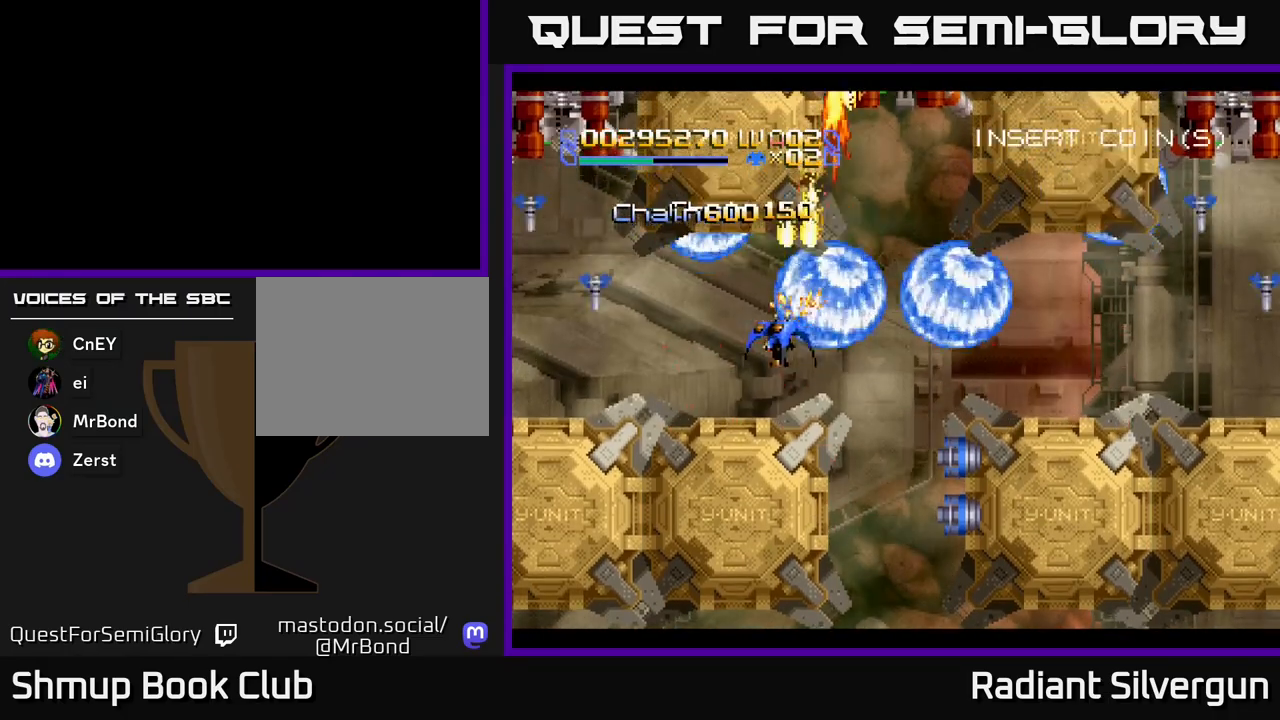
{"buttons": ["B", "DPAD_UP"], "left_stick": "center", "events": [[383, "A", "up"], [383, "B", "down"], [400, "DPAD_UP", "down"], [433, "DPAD_LEFT", "up"]]}
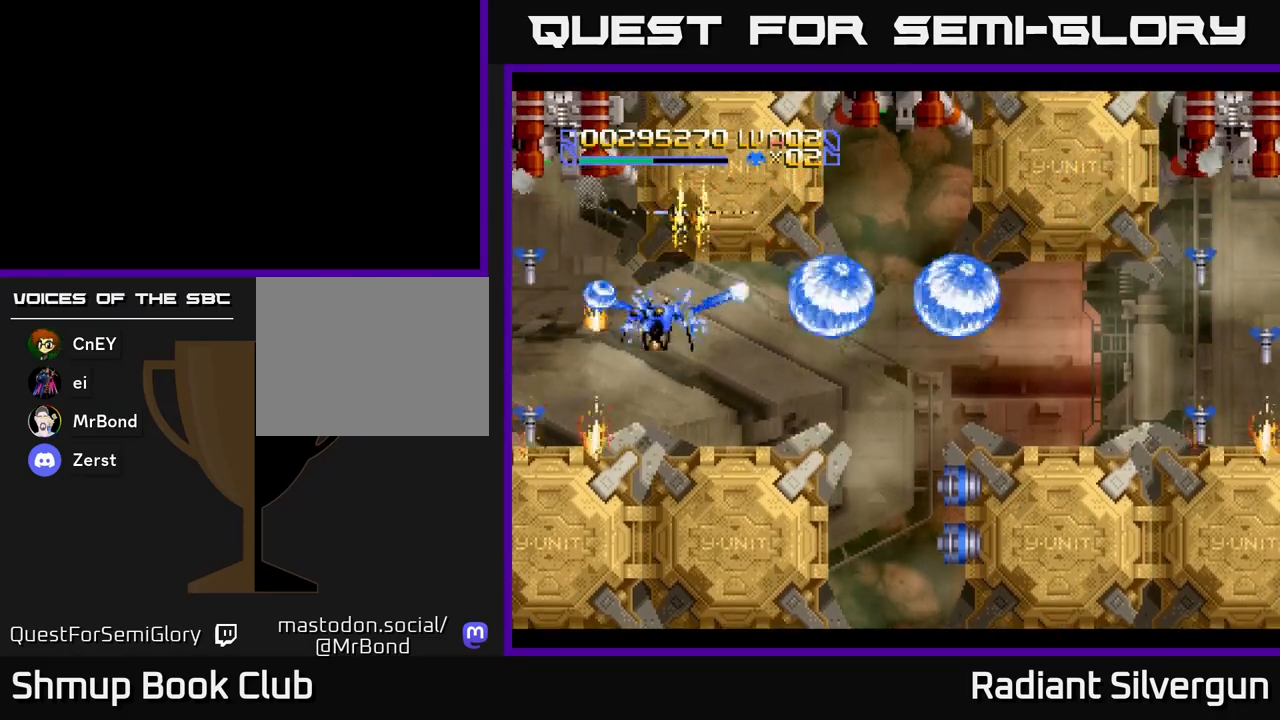
{"buttons": ["A", "DPAD_DOWN", "DPAD_LEFT"], "left_stick": "center", "events": [[17, "DPAD_UP", "up"], [33, "DPAD_DOWN", "down"], [117, "B", "up"], [150, "A", "down"], [167, "DPAD_LEFT", "down"], [217, "DPAD_DOWN", "up"], [350, "DPAD_DOWN", "down"]]}
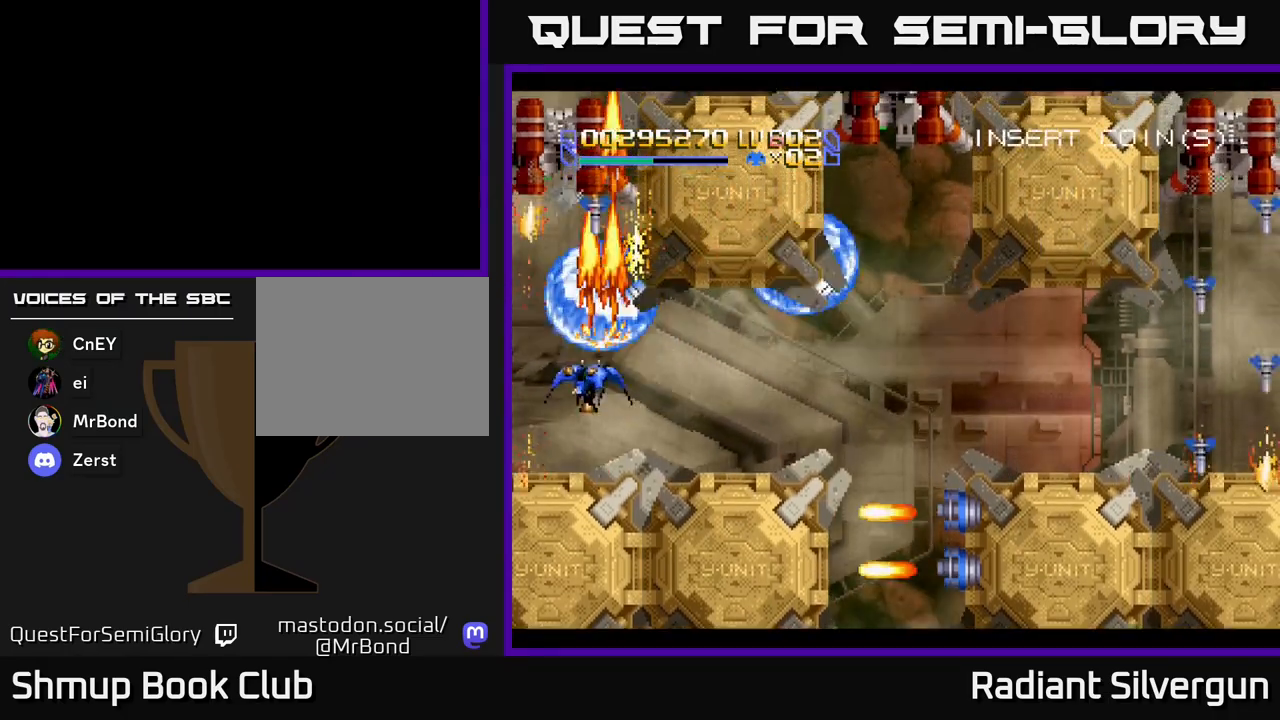
{"buttons": ["A", "DPAD_UP"], "left_stick": "center", "events": [[17, "DPAD_DOWN", "up"], [67, "DPAD_LEFT", "up"], [250, "DPAD_UP", "down"]]}
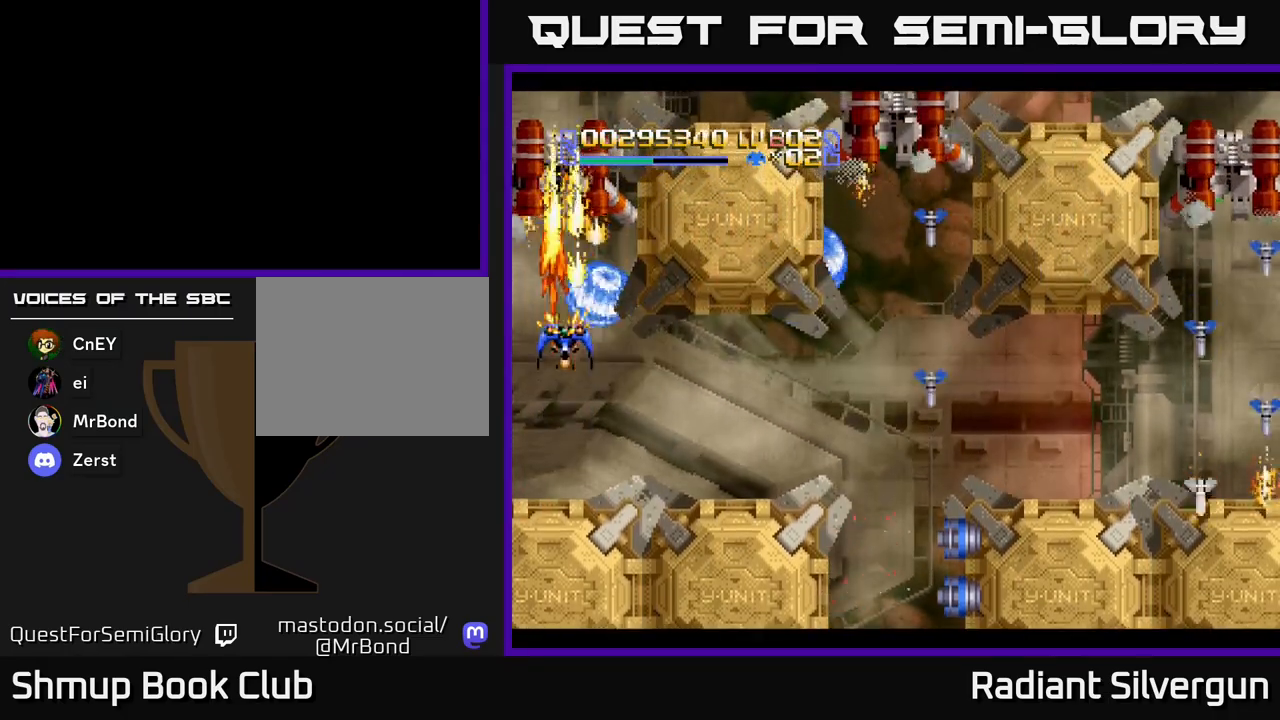
{"buttons": ["A", "DPAD_DOWN"], "left_stick": "center", "events": [[67, "DPAD_UP", "up"], [100, "DPAD_DOWN", "down"]]}
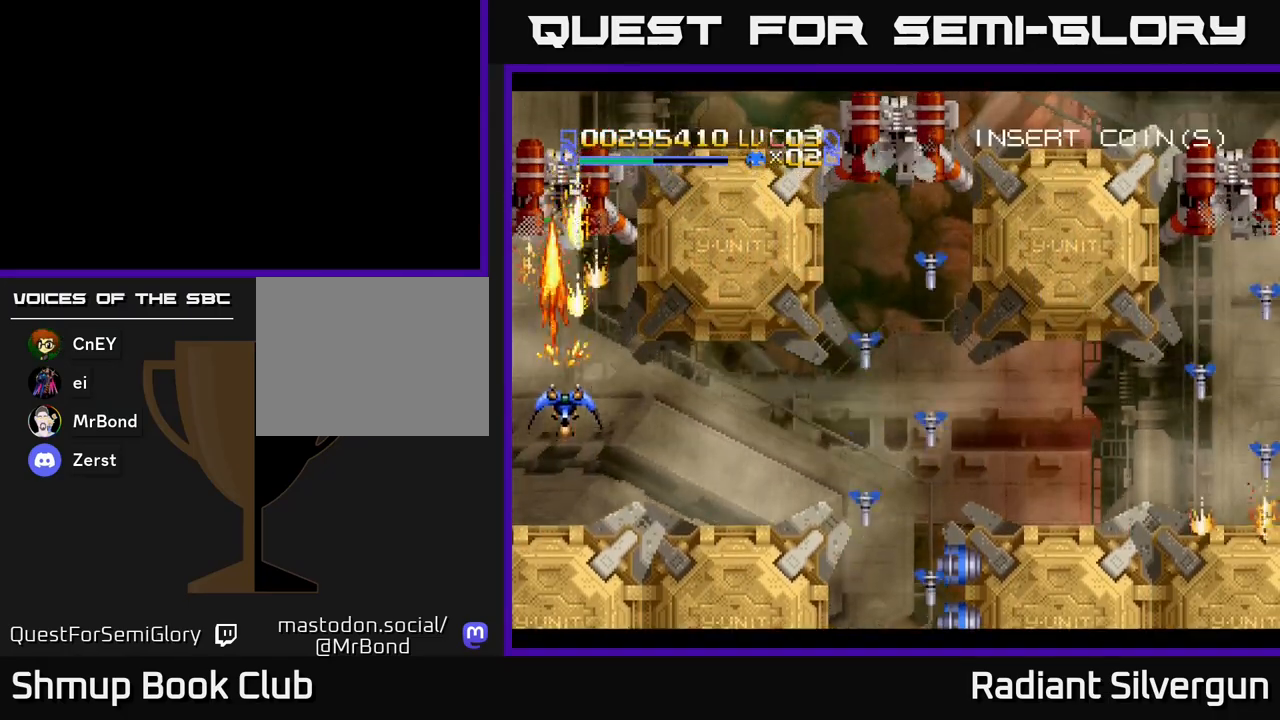
{"buttons": ["A"], "left_stick": "center", "events": [[83, "DPAD_RIGHT", "down"], [367, "DPAD_DOWN", "up"], [500, "DPAD_RIGHT", "up"]]}
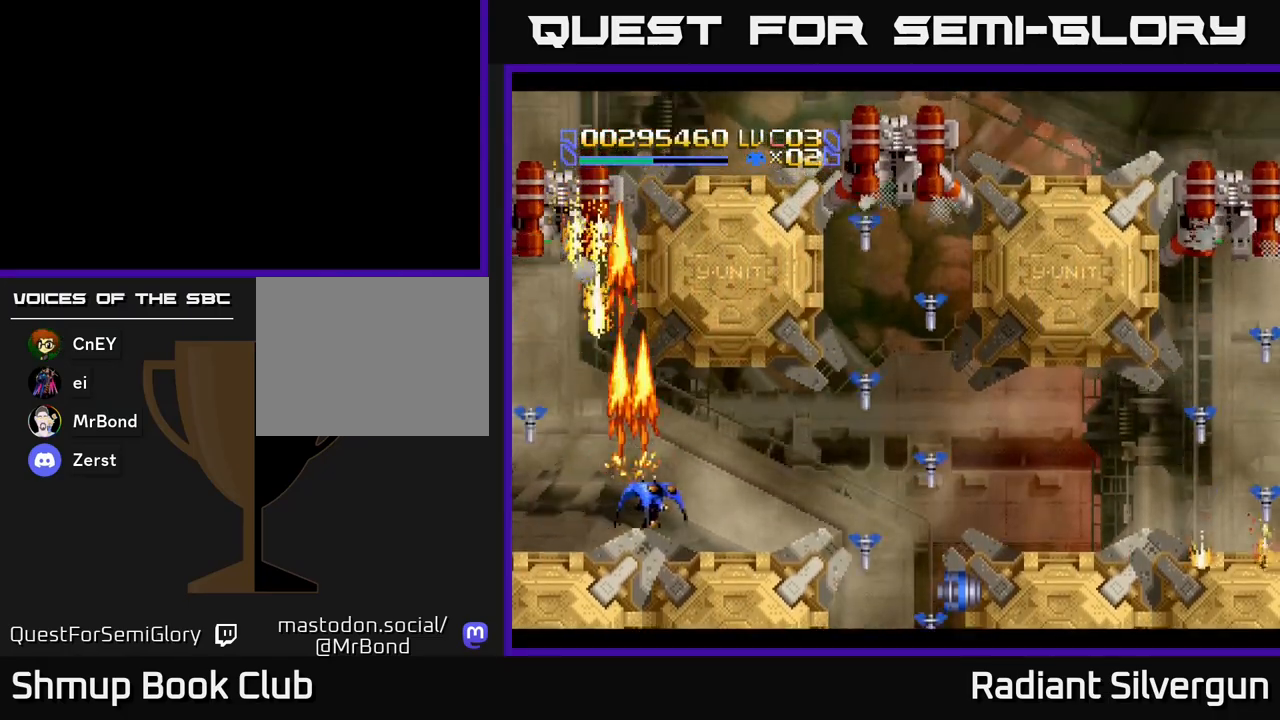
{"buttons": ["A", "DPAD_DOWN"], "left_stick": "center", "events": [[33, "DPAD_LEFT", "down"], [433, "DPAD_DOWN", "down"], [433, "DPAD_LEFT", "up"]]}
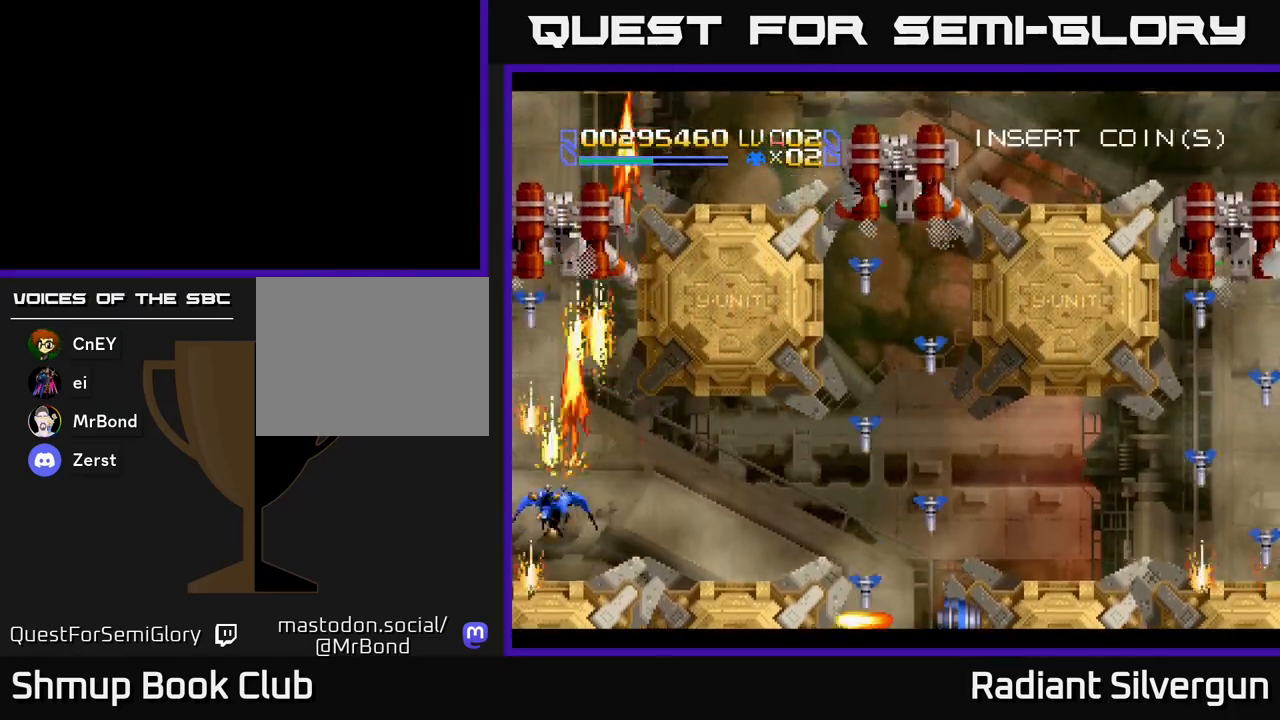
{"buttons": ["A", "DPAD_RIGHT"], "left_stick": "center", "events": [[83, "DPAD_RIGHT", "down"], [200, "DPAD_DOWN", "up"], [267, "DPAD_RIGHT", "up"], [283, "DPAD_UP", "down"], [367, "DPAD_RIGHT", "down"], [367, "DPAD_UP", "up"]]}
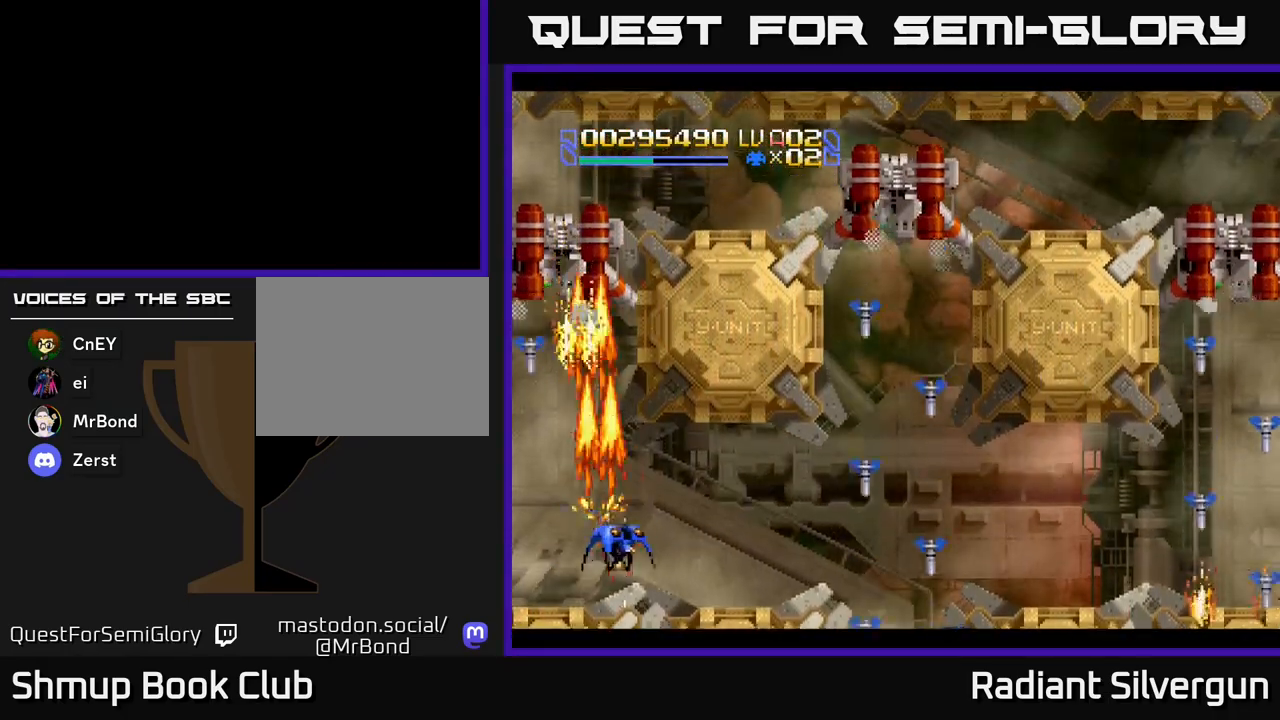
{"buttons": ["B", "DPAD_RIGHT"], "left_stick": "center"}
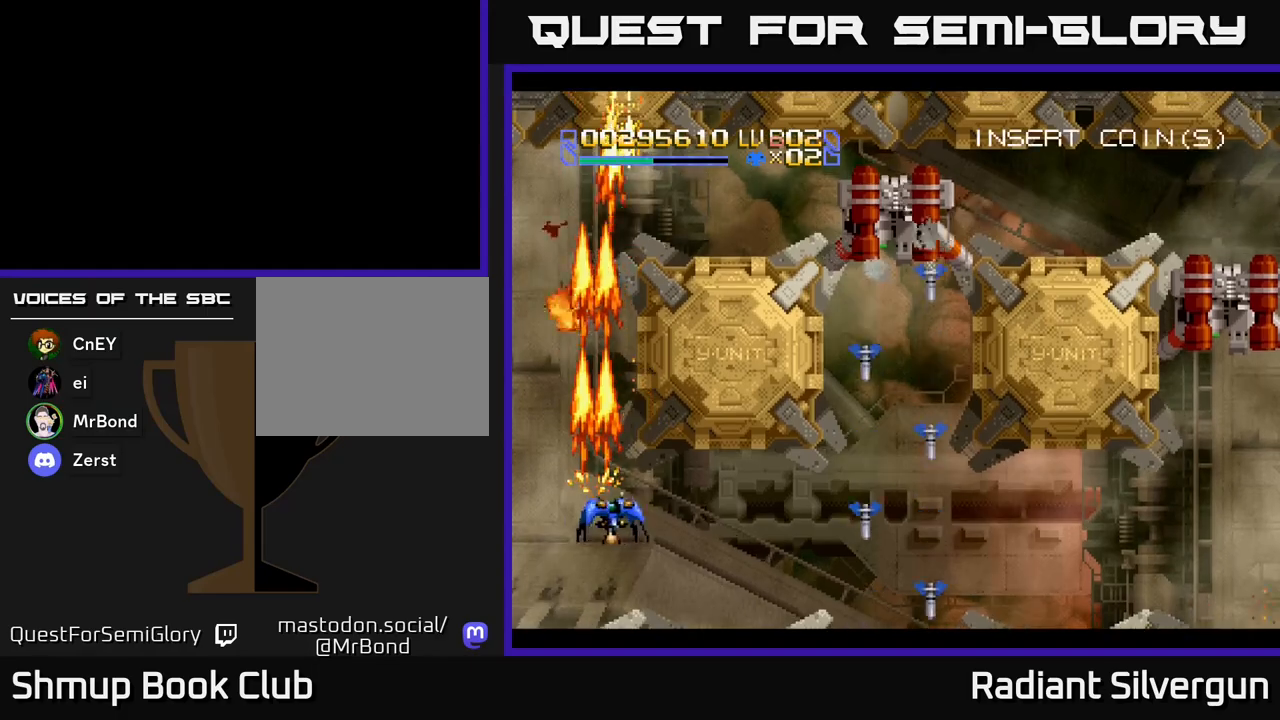
{"buttons": ["B", "DPAD_RIGHT"], "left_stick": "center", "events": [[133, "DPAD_DOWN", "down"], [217, "B", "up"], [283, "DPAD_DOWN", "up"], [300, "B", "down"]]}